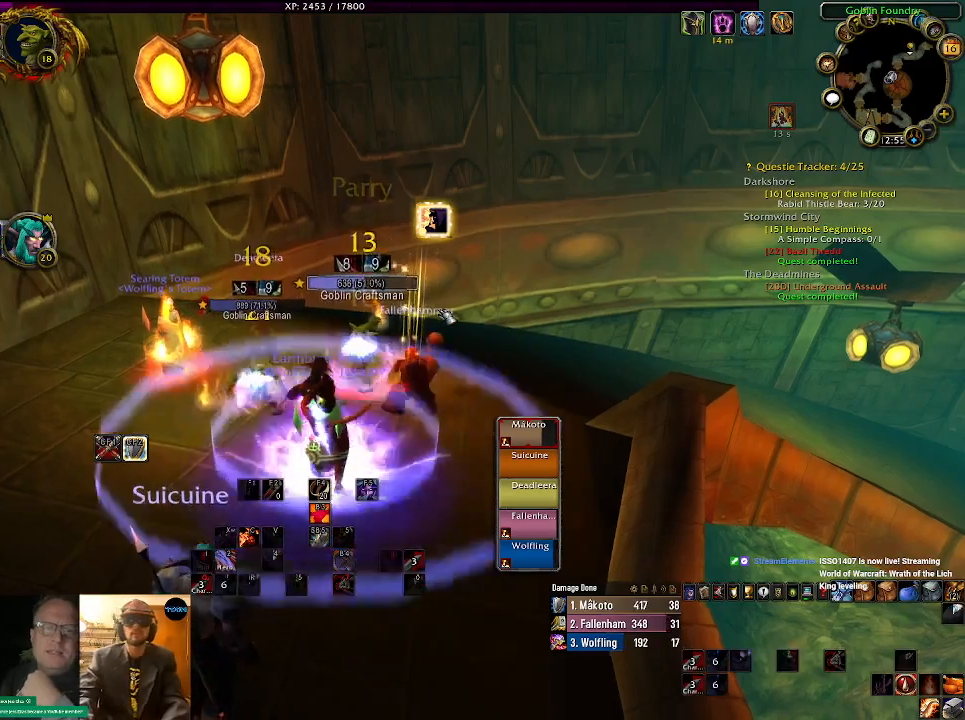
Gameplay with keyboard and mouse; each line is a JSON object with the keys and mouse buttons held at the frame after it. "events" lists presses ("down") and releases ("up") of "1", "2", "3", "4", "5", "a", "alt", "b", "c", "ctrl", "d", "e", "f", "g", "q", "r", "s", "shift", "space", "t", "tab", "v", "w", "x", "z", "mouse_left", "mouse_wheel" and "mouse_right" between this image and that frame as [ms after this image, input, new state], when the widget could be followed in between. "mouse_left", "mouse_wheel", "mouse_right" = the "left", "wheel", "right" buttons of the "mouse" list. No other keys are recorded. "wheel" means that the mouse wheel is clicked or scrolled. Mouse movement is not recorded.
{"keys": [], "mouse": [], "events": []}
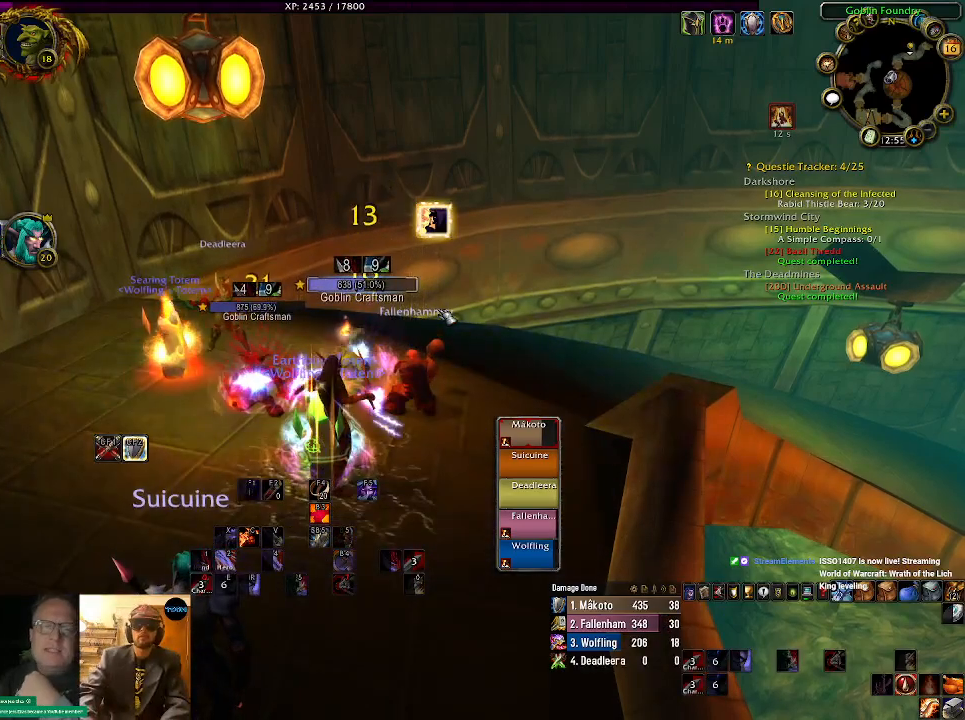
{"keys": [], "mouse": [], "events": []}
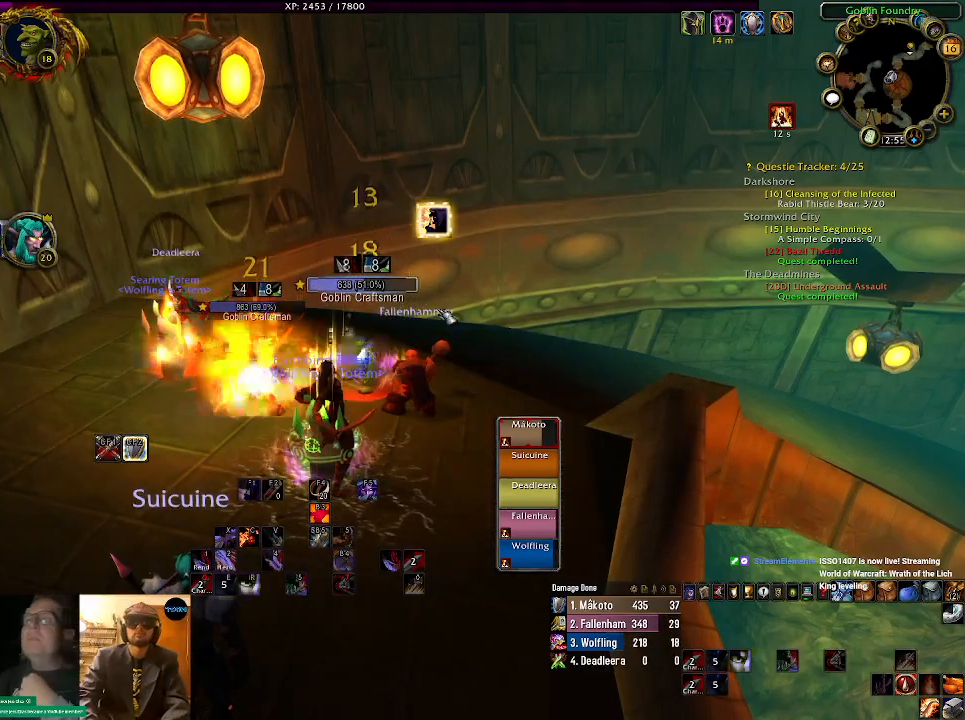
{"keys": [], "mouse": [], "events": []}
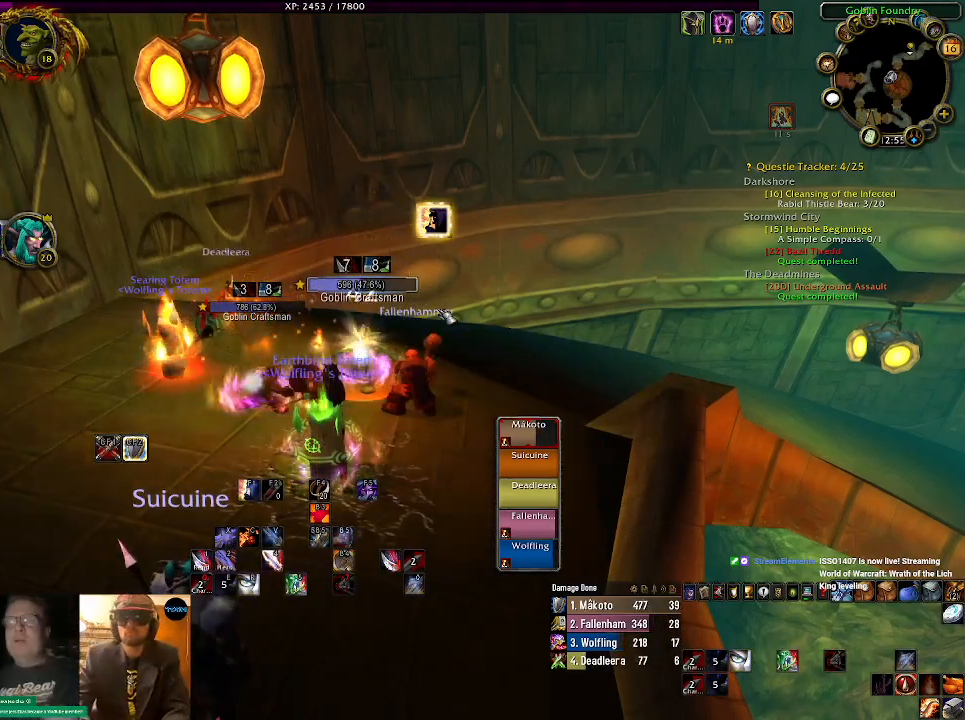
{"keys": [], "mouse": [], "events": [[50, "r", "down"], [167, "r", "up"]]}
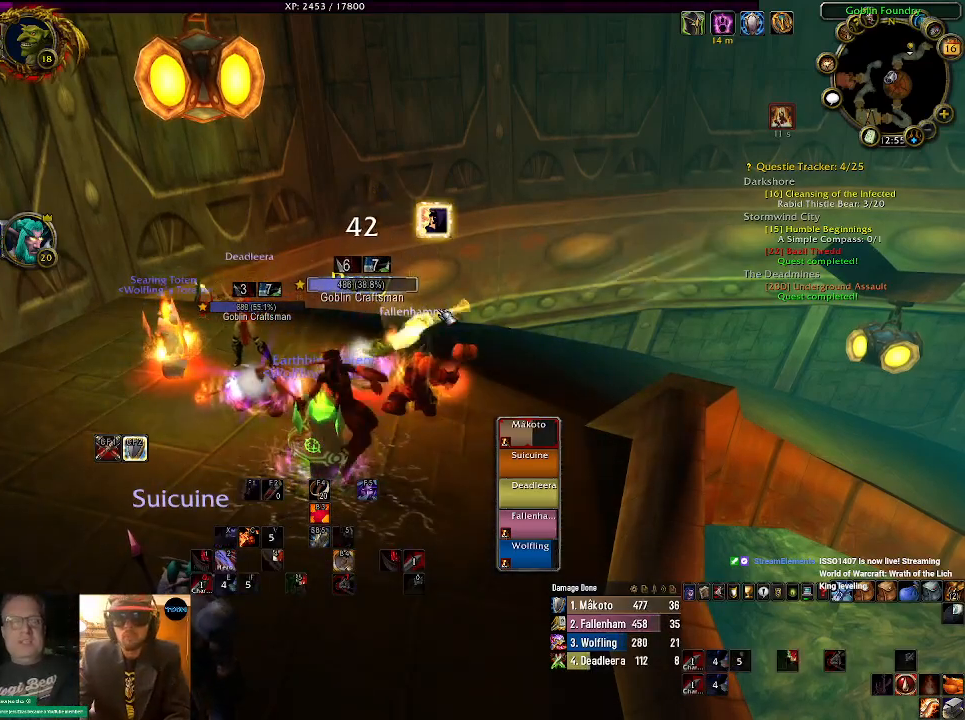
{"keys": [], "mouse": [], "events": []}
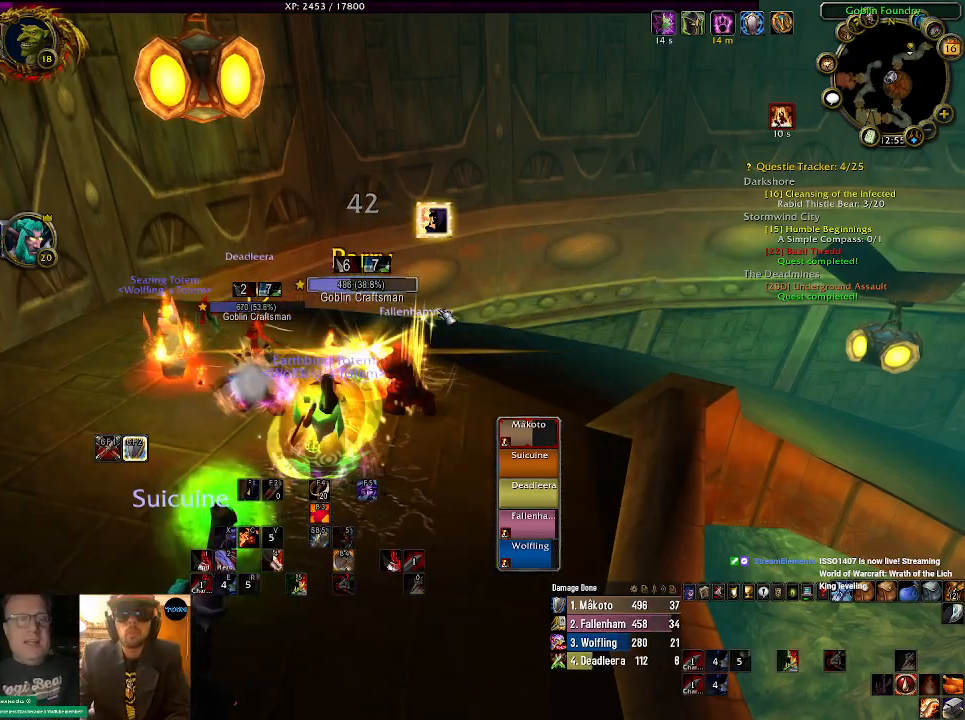
{"keys": [], "mouse": [], "events": []}
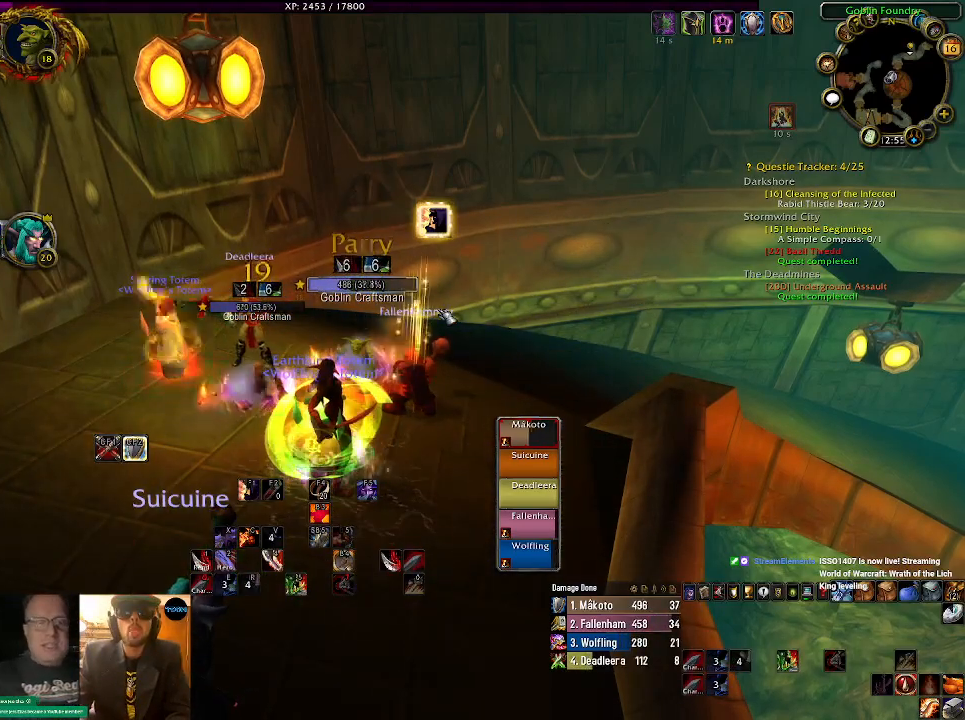
{"keys": [], "mouse": [], "events": []}
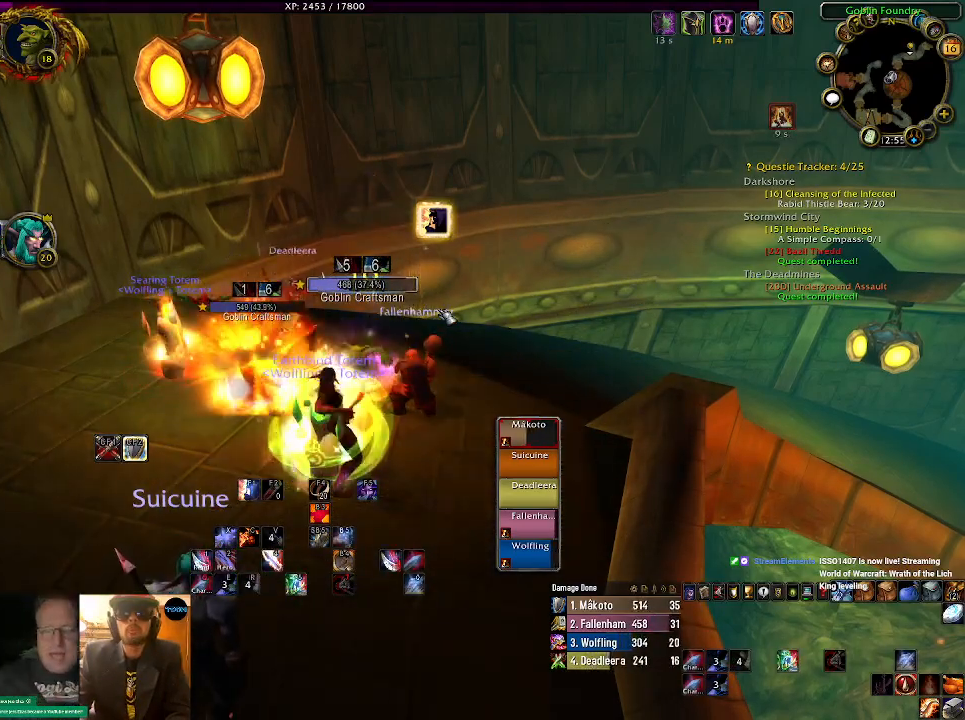
{"keys": ["2"], "mouse": [], "events": [[467, "2", "down"]]}
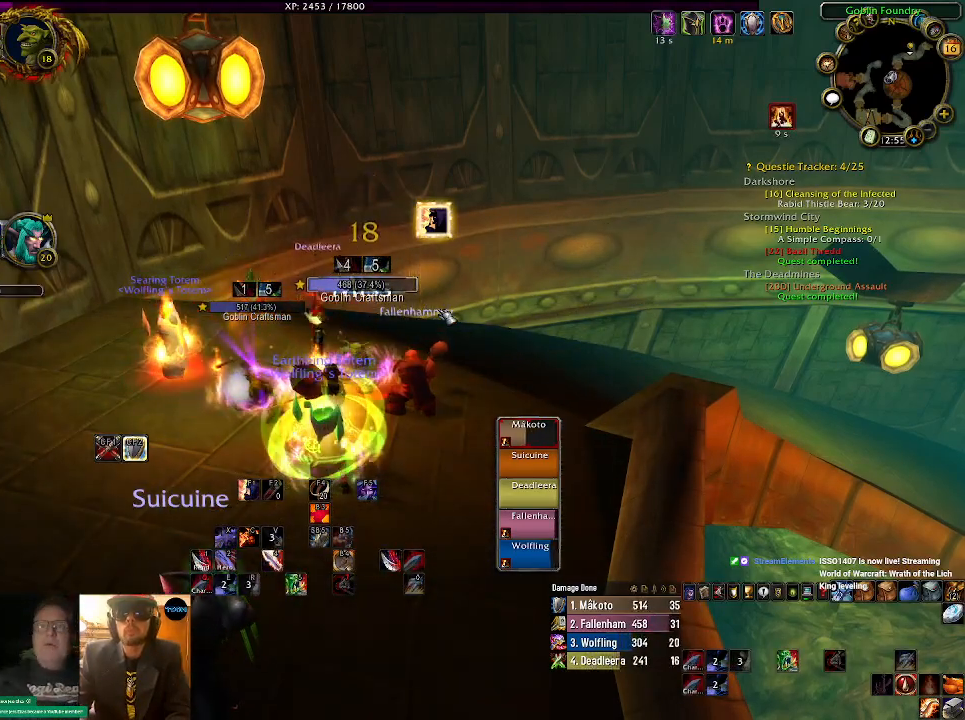
{"keys": [], "mouse": [], "events": [[67, "2", "up"]]}
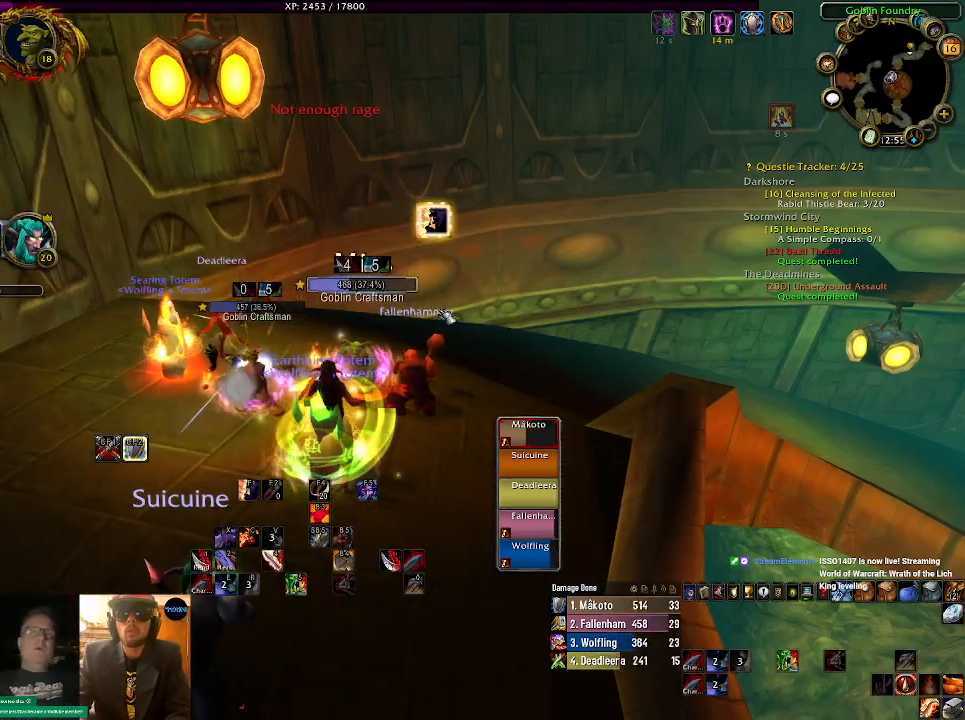
{"keys": [], "mouse": [], "events": []}
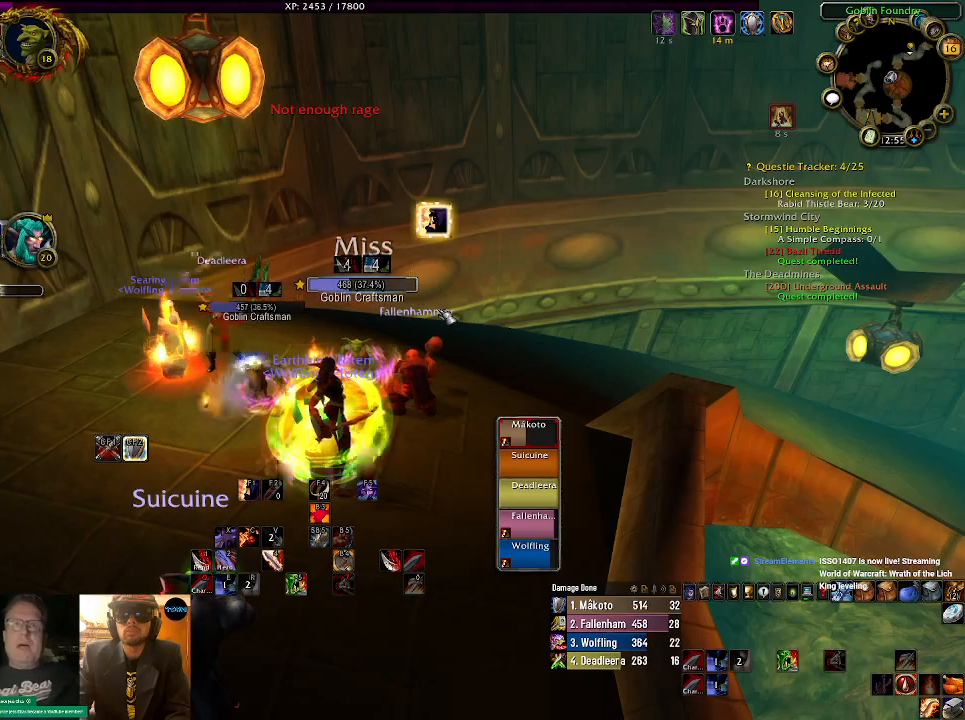
{"keys": [], "mouse": [], "events": []}
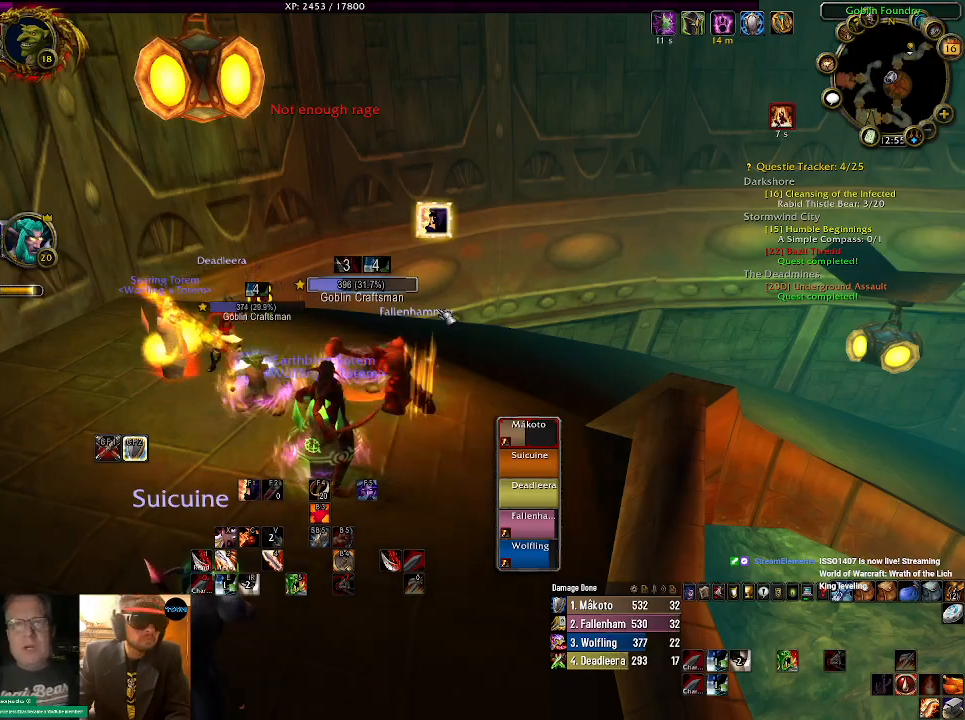
{"keys": [], "mouse": [], "events": [[384, "2", "down"], [484, "2", "up"]]}
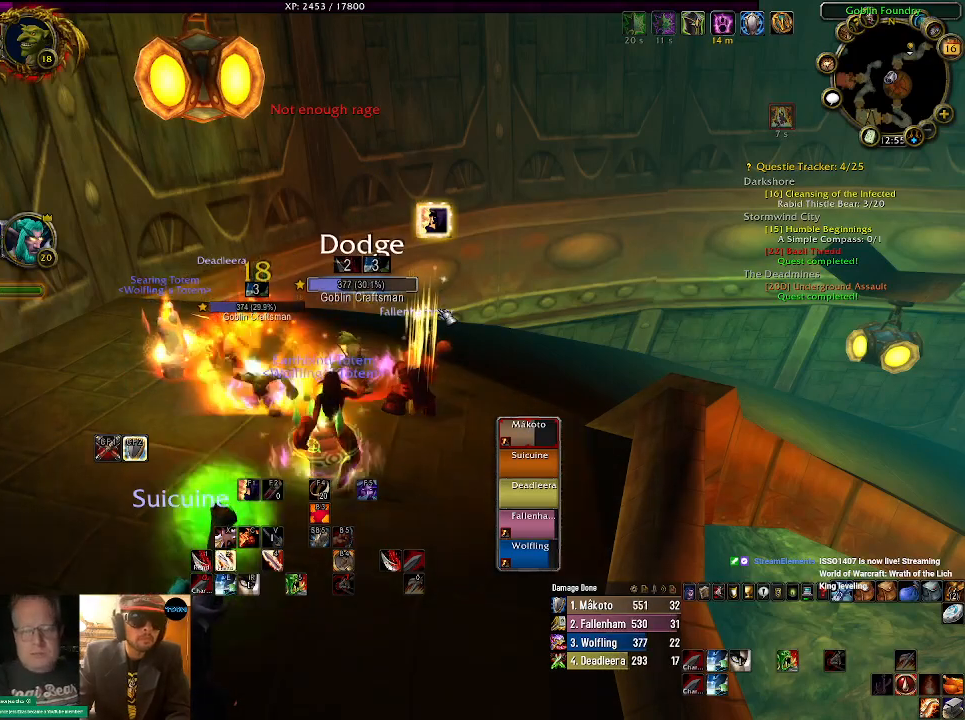
{"keys": [], "mouse": [], "events": []}
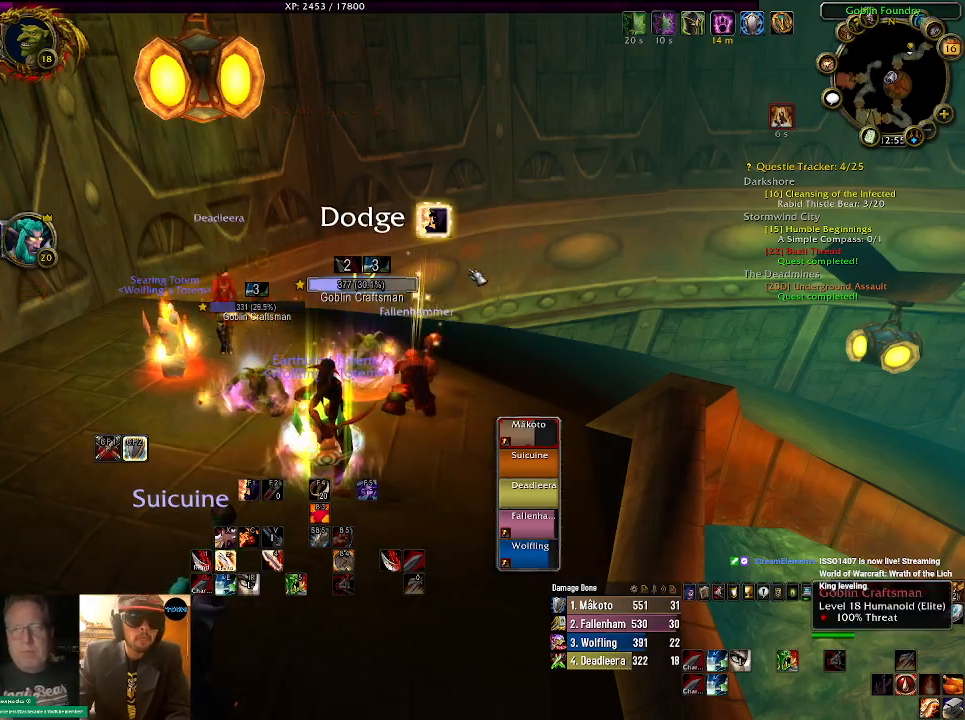
{"keys": [], "mouse": ["right"], "events": [[400, "mouse_right", "down"]]}
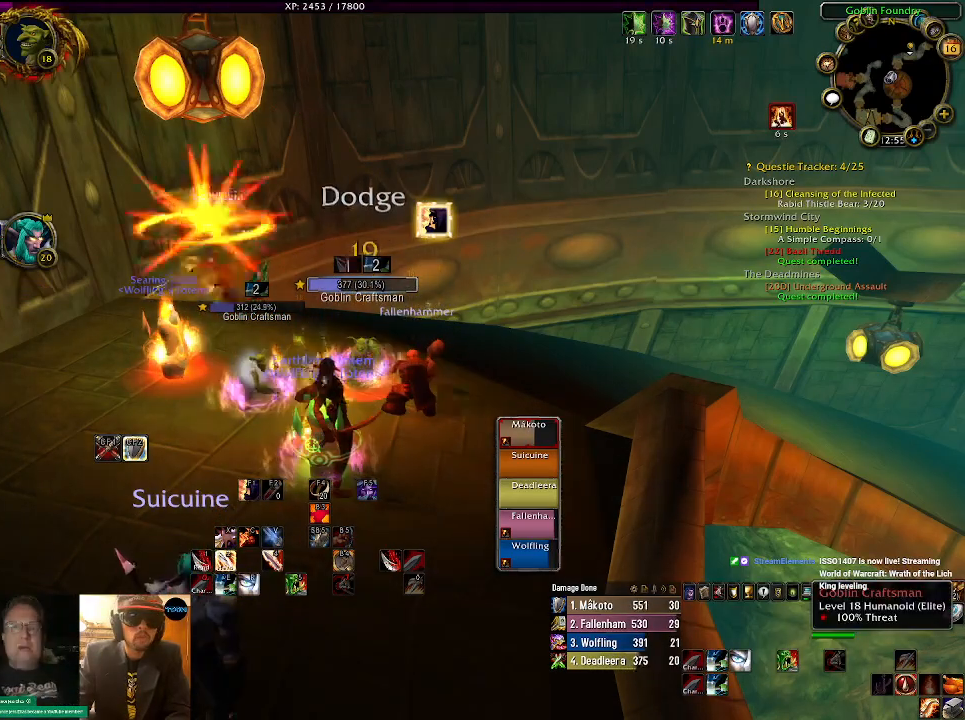
{"keys": [], "mouse": ["right"], "events": []}
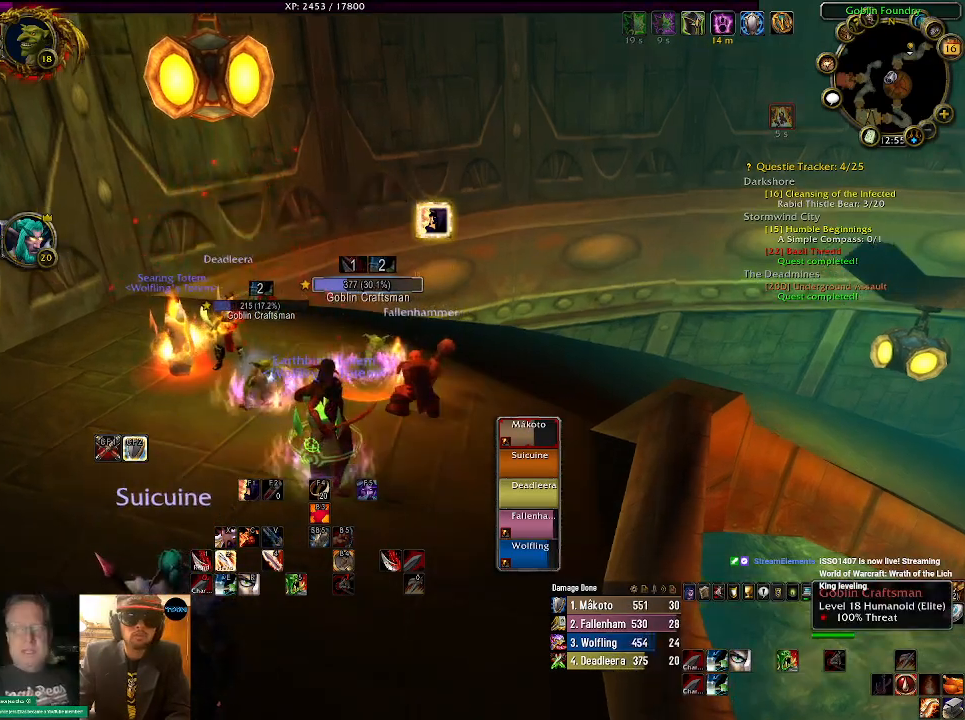
{"keys": ["e"], "mouse": ["right"], "events": [[50, "mouse_left", "down"], [134, "mouse_left", "up"], [417, "e", "down"]]}
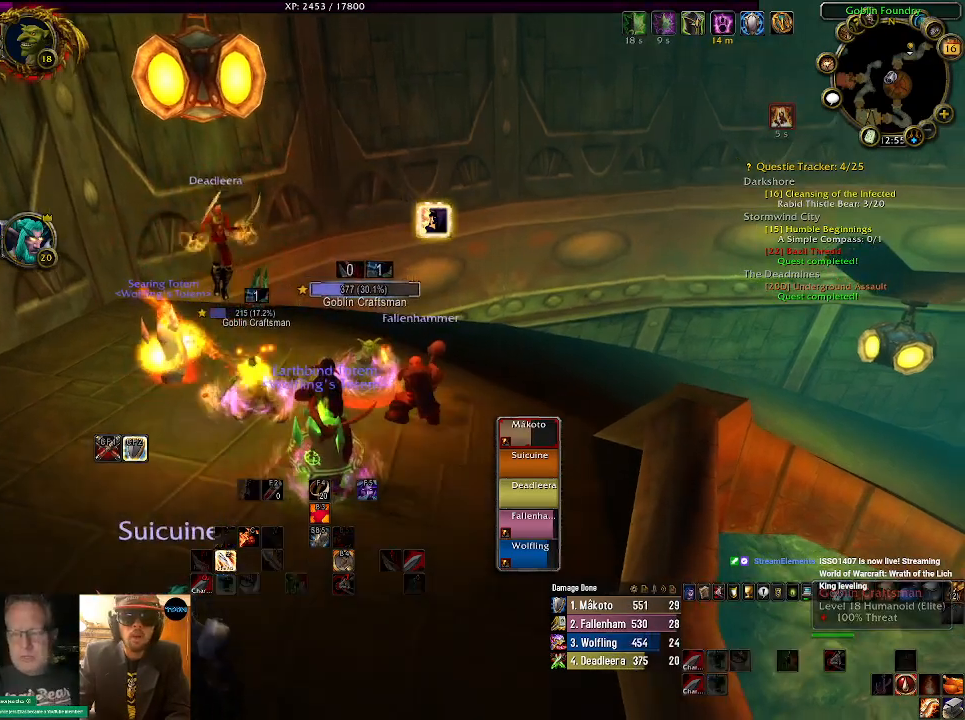
{"keys": [], "mouse": ["right"], "events": [[50, "e", "up"], [234, "e", "down"], [334, "e", "up"]]}
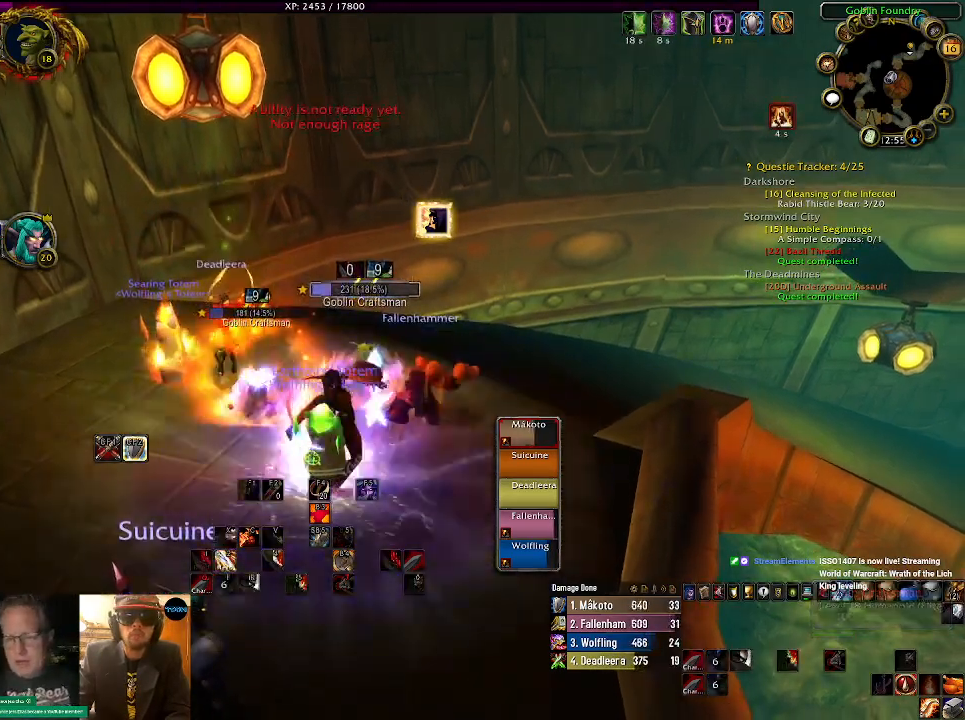
{"keys": ["d"], "mouse": ["right"], "events": [[450, "d", "down"]]}
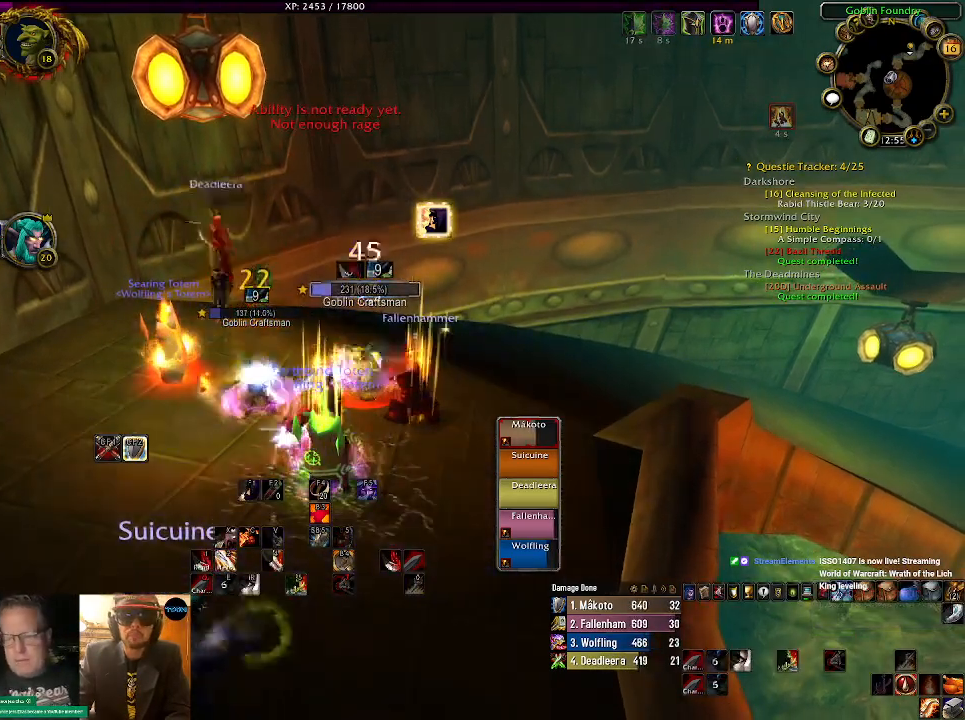
{"keys": ["r"], "mouse": ["right"], "events": [[67, "d", "up"], [434, "r", "down"]]}
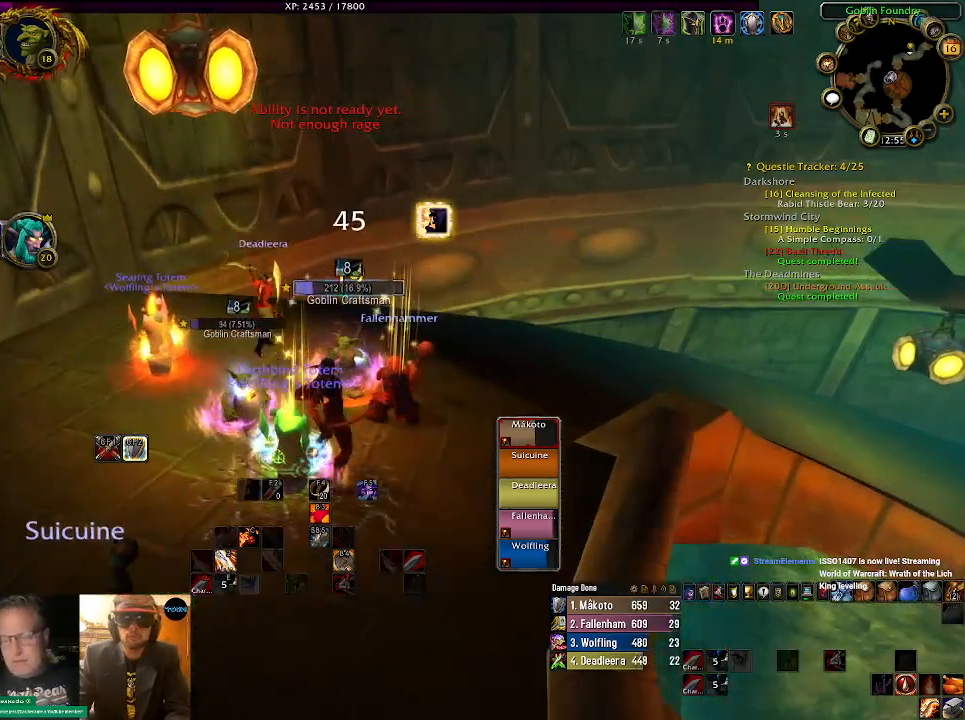
{"keys": [], "mouse": ["right"], "events": [[34, "r", "up"]]}
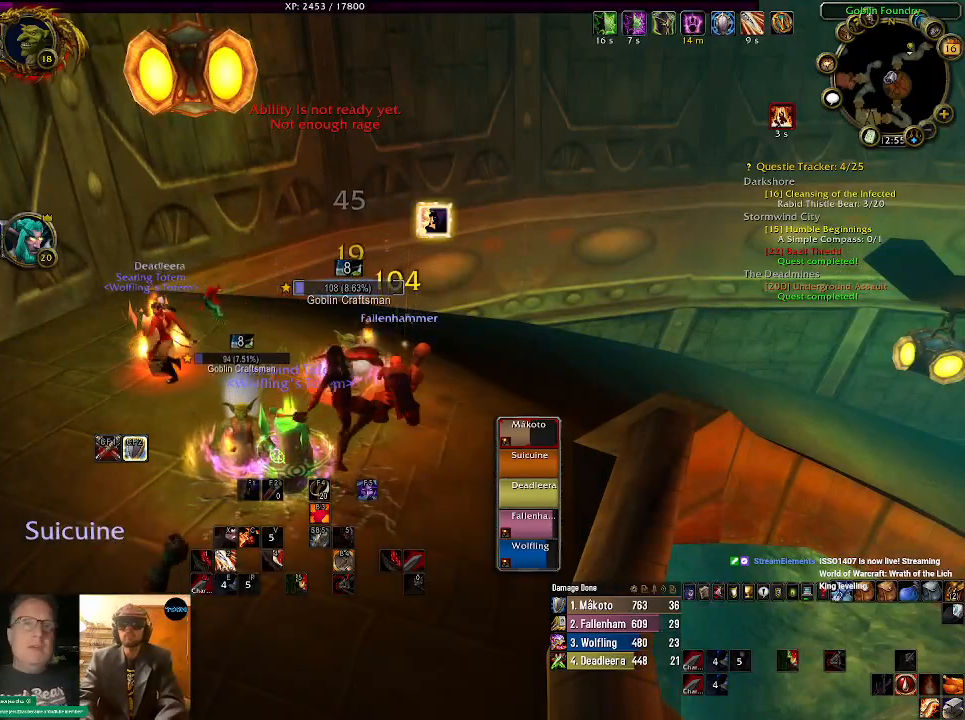
{"keys": ["2"], "mouse": ["right"], "events": [[434, "2", "down"]]}
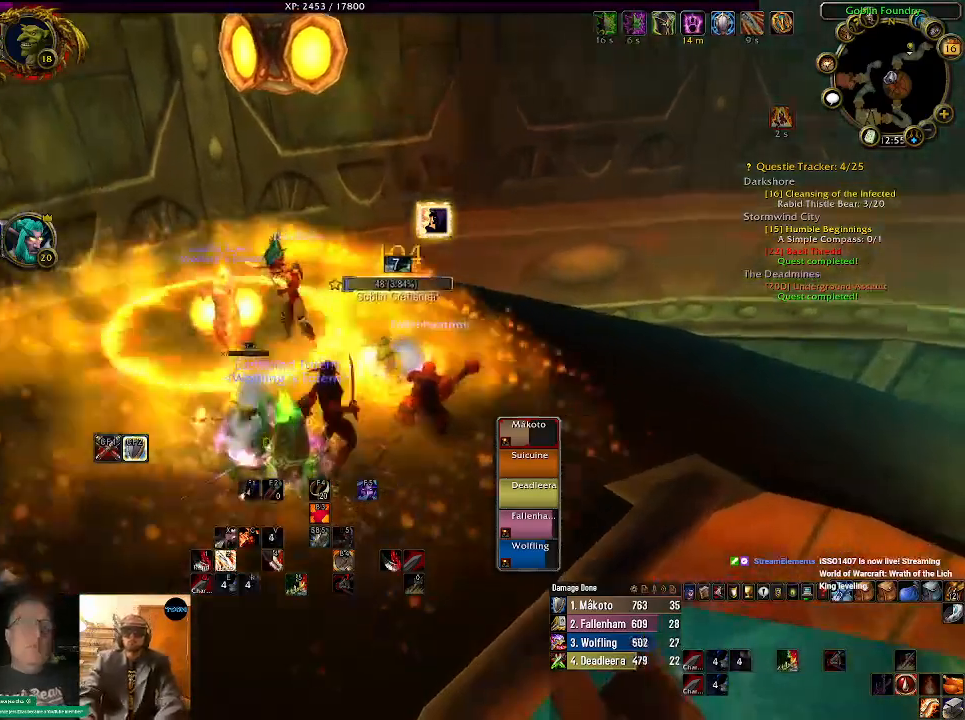
{"keys": [], "mouse": ["right"], "events": [[50, "2", "up"], [167, "2", "down"], [267, "2", "up"], [367, "2", "down"], [484, "2", "up"]]}
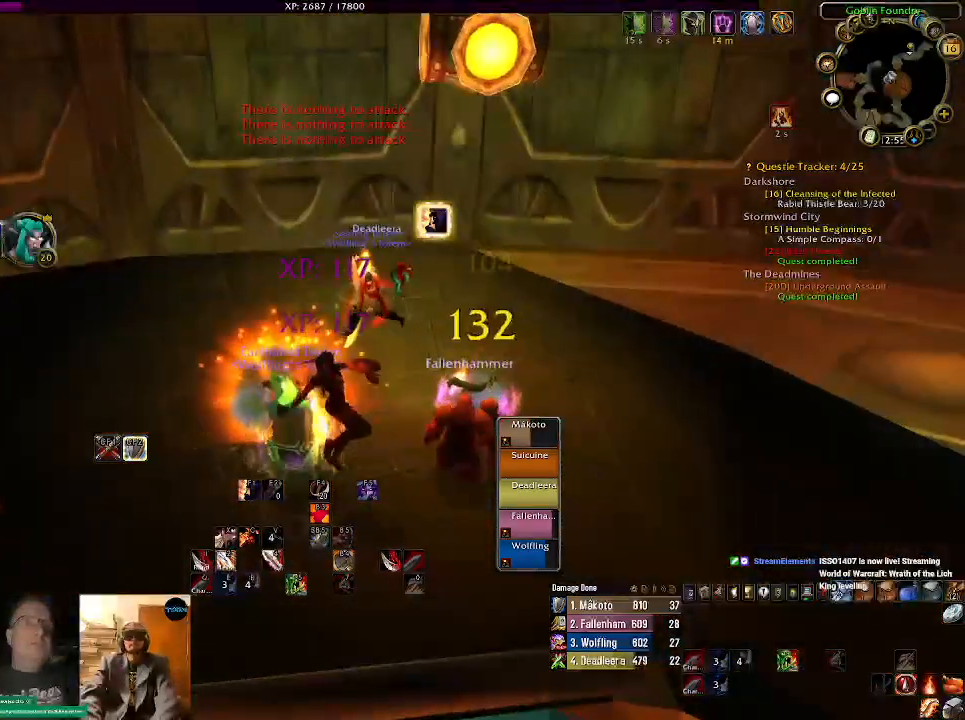
{"keys": [], "mouse": [], "events": [[67, "2", "down"], [184, "2", "up"], [200, "mouse_right", "up"]]}
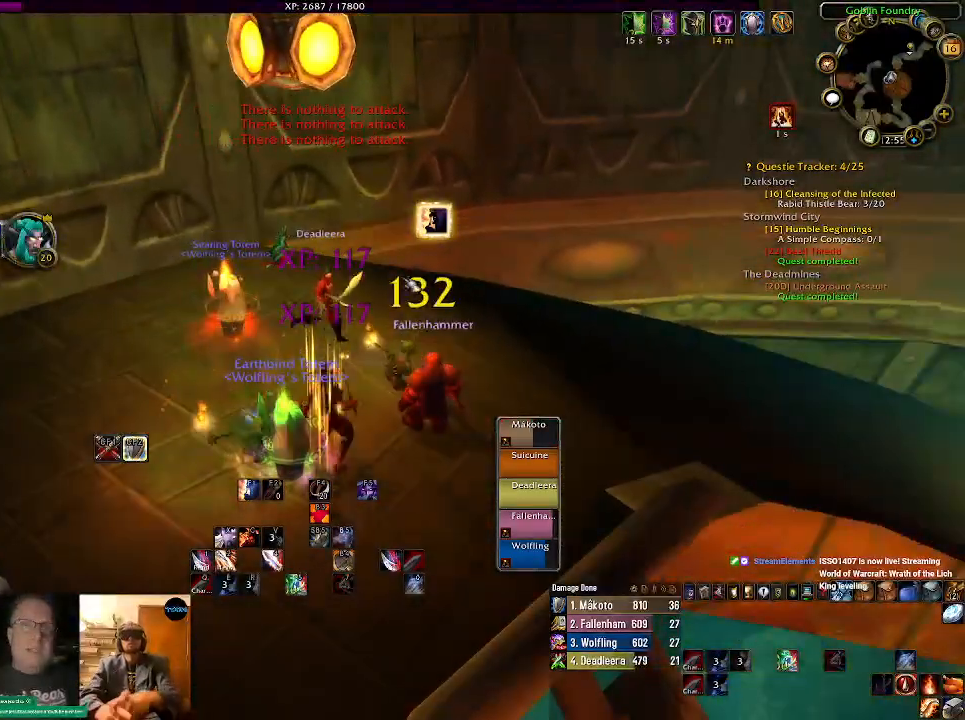
{"keys": [], "mouse": [], "events": [[134, "mouse_right", "down"], [334, "mouse_right", "up"]]}
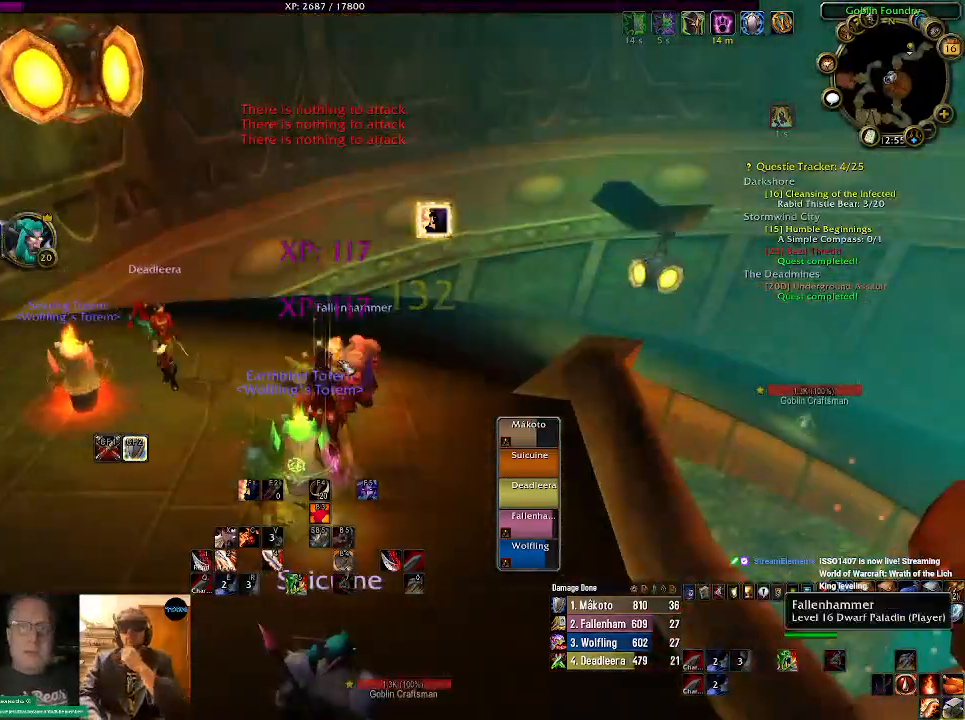
{"keys": ["s"], "mouse": [], "events": [[17, "s", "down"], [167, "s", "up"], [367, "s", "down"]]}
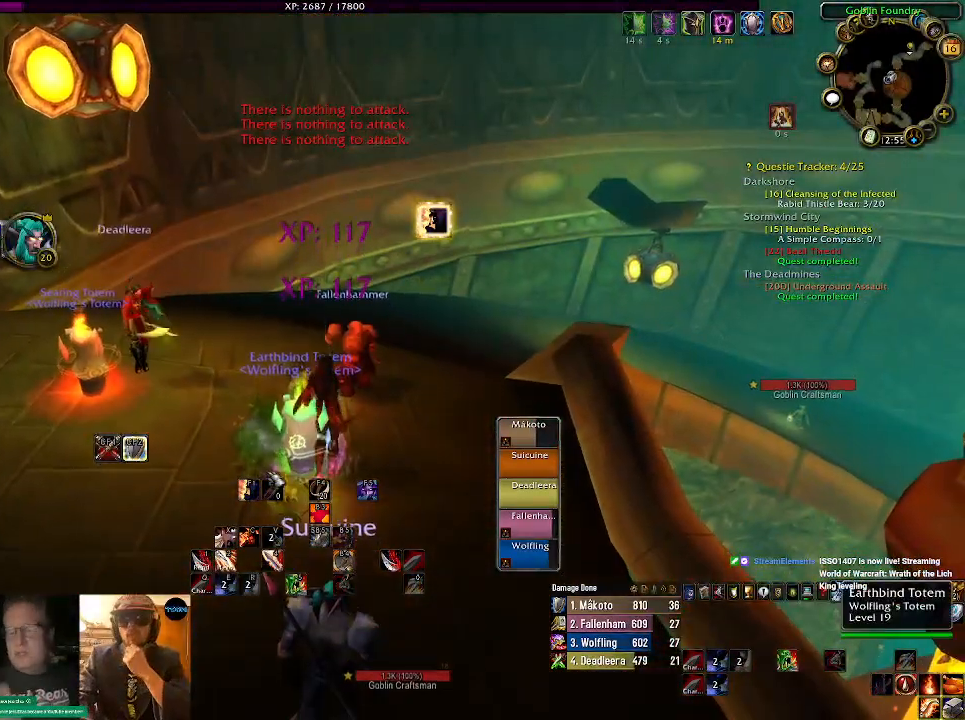
{"keys": [], "mouse": ["left", "right"], "events": [[17, "s", "up"], [384, "mouse_right", "down"], [400, "mouse_left", "down"]]}
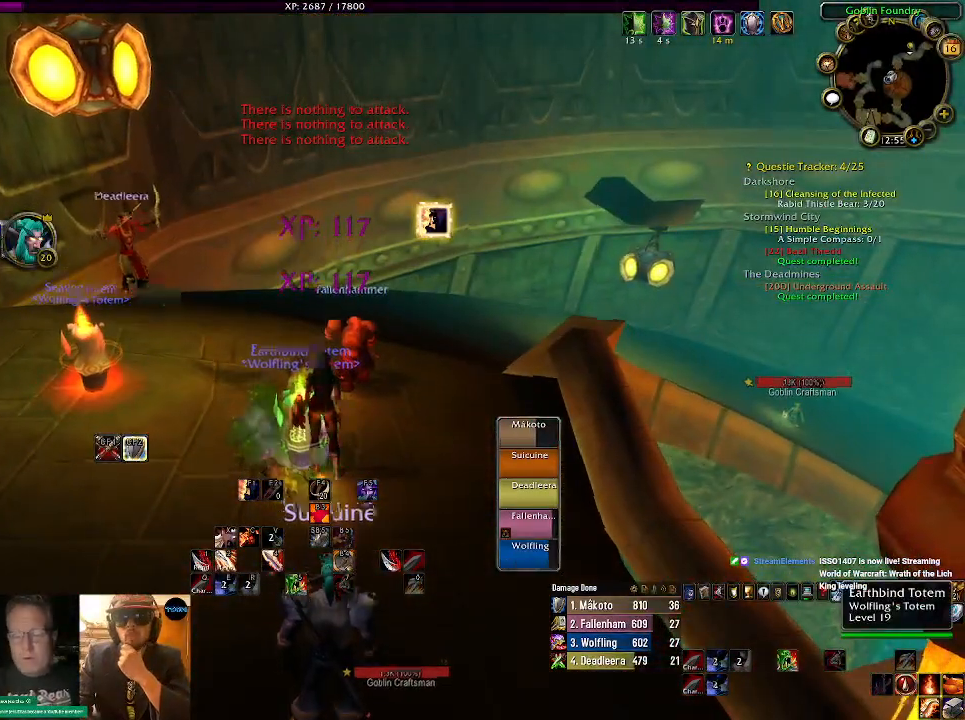
{"keys": [], "mouse": ["left", "right"], "events": []}